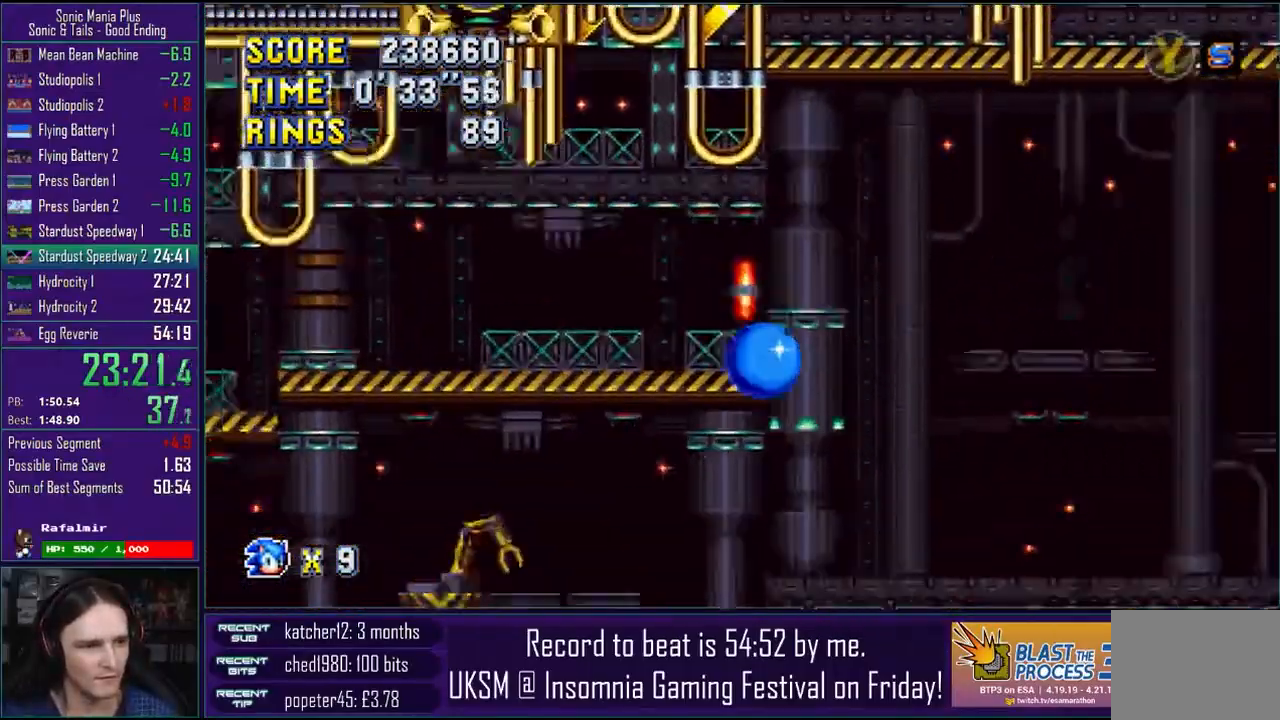
Gameplay with a controller (PlayStation layout); each line is a JSON object with the inputs held at the frame after it. "events" lists button and stick changes between this image and that frame as [ms after this image, input, new state], when the widget could be followed in between. Not read: R1.
{"buttons": [], "left_stick": "right", "right_stick": "left", "events": []}
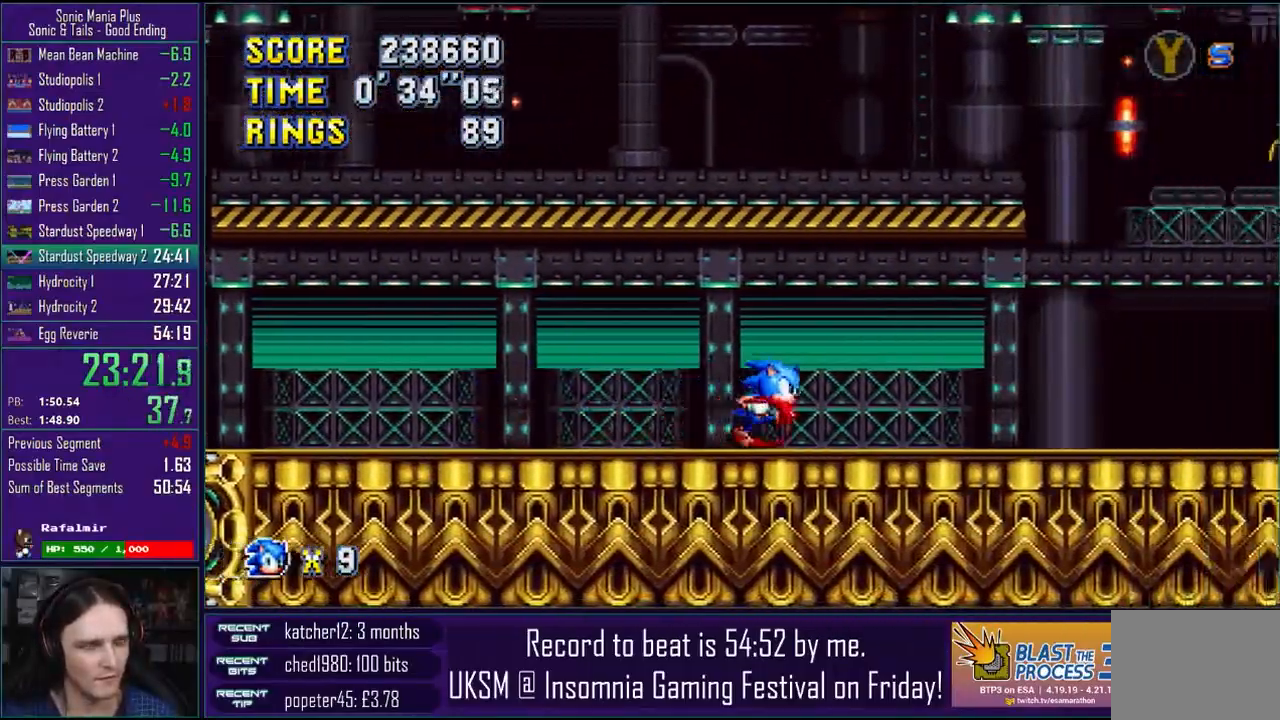
{"buttons": [], "left_stick": "right", "right_stick": "left", "events": []}
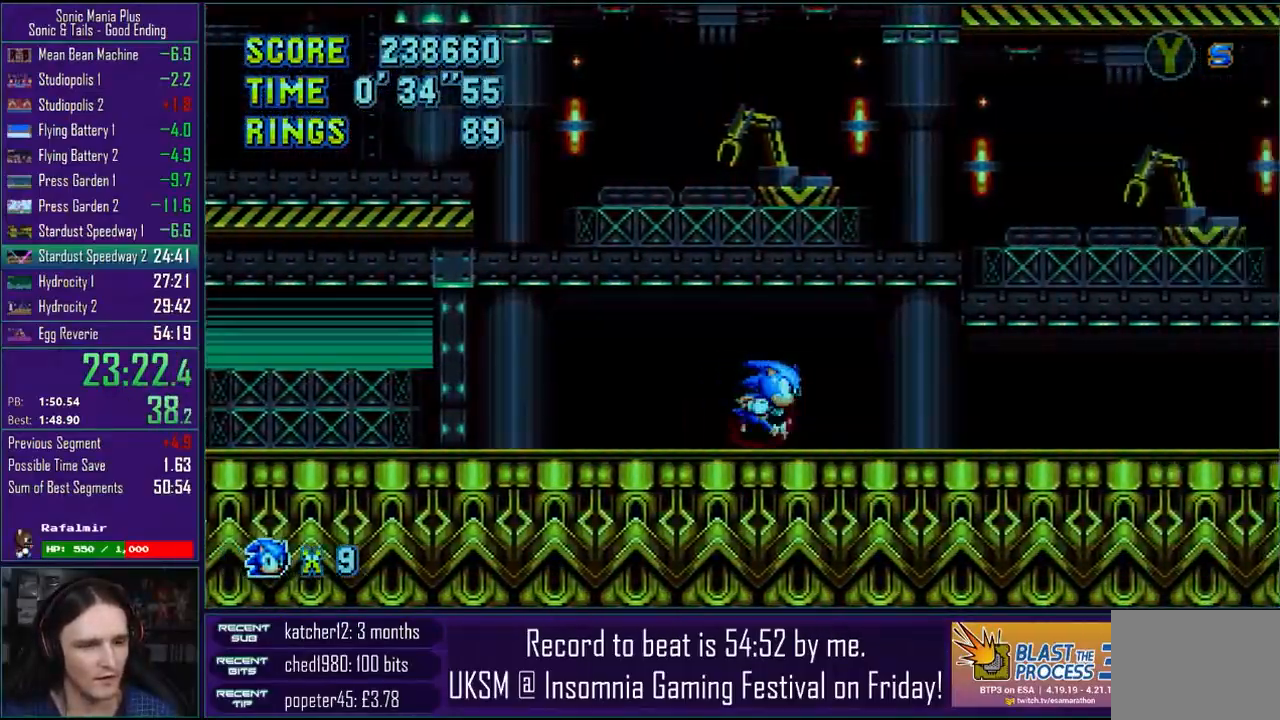
{"buttons": [], "left_stick": "right", "right_stick": "left", "events": []}
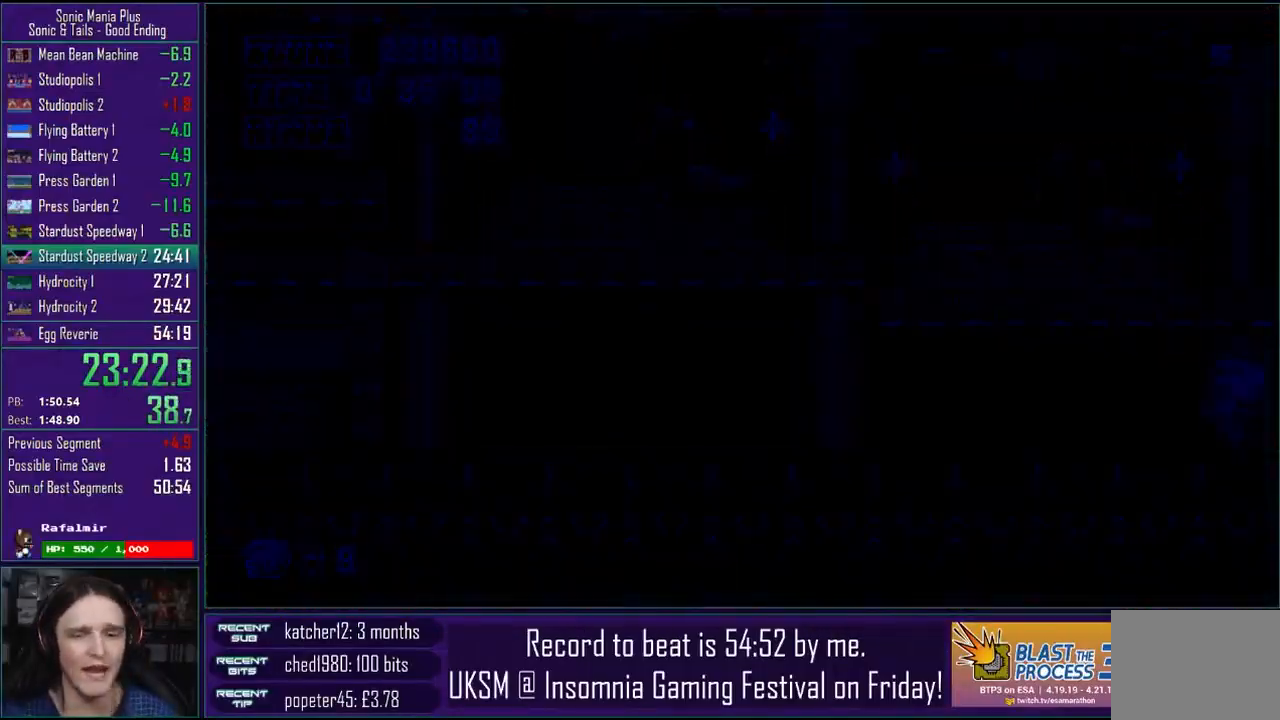
{"buttons": [], "left_stick": "right", "right_stick": "center", "events": [[67, "right_stick", "center"], [217, "left_stick", "down"], [433, "left_stick", "right"]]}
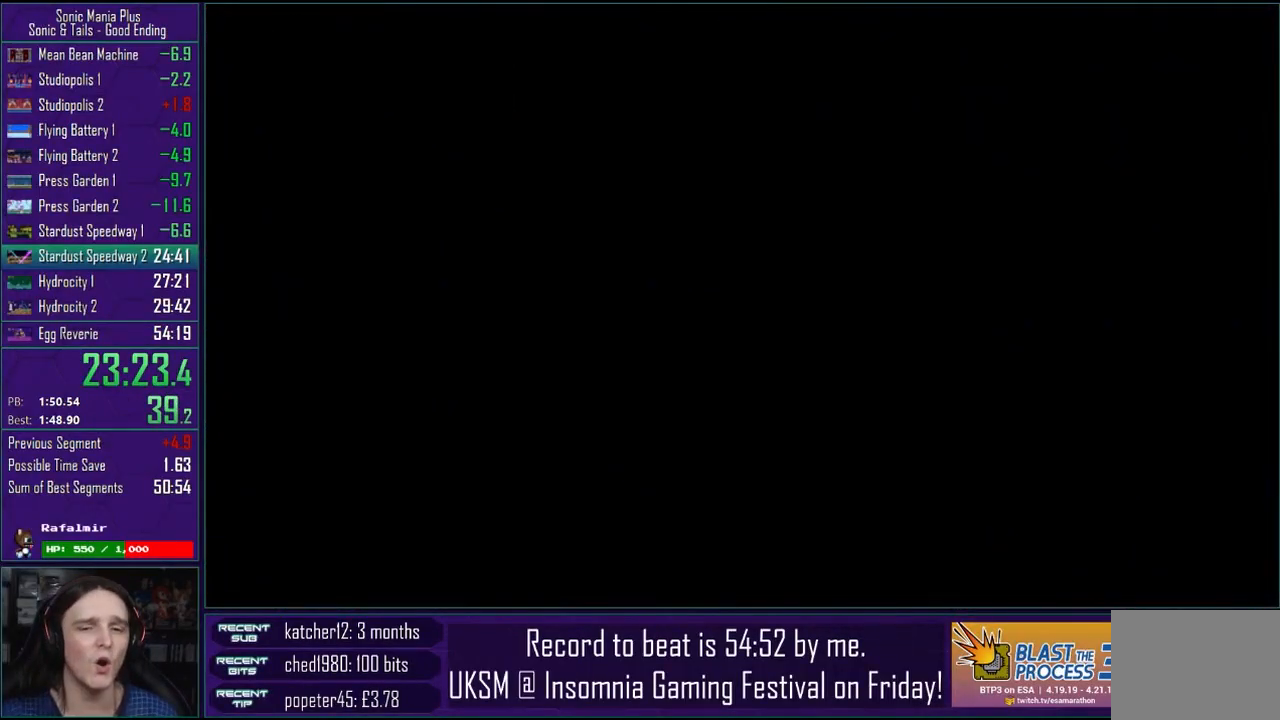
{"buttons": [], "left_stick": "right", "right_stick": "center", "events": []}
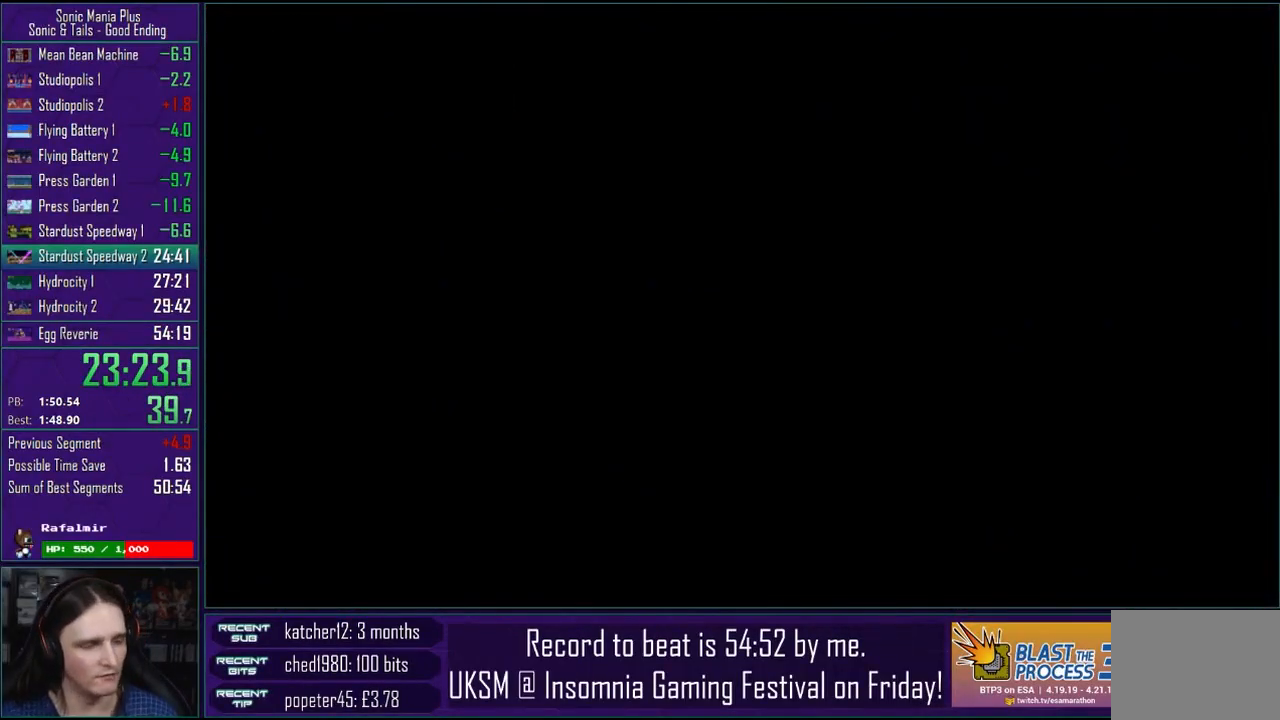
{"buttons": [], "left_stick": "right", "right_stick": "center", "events": []}
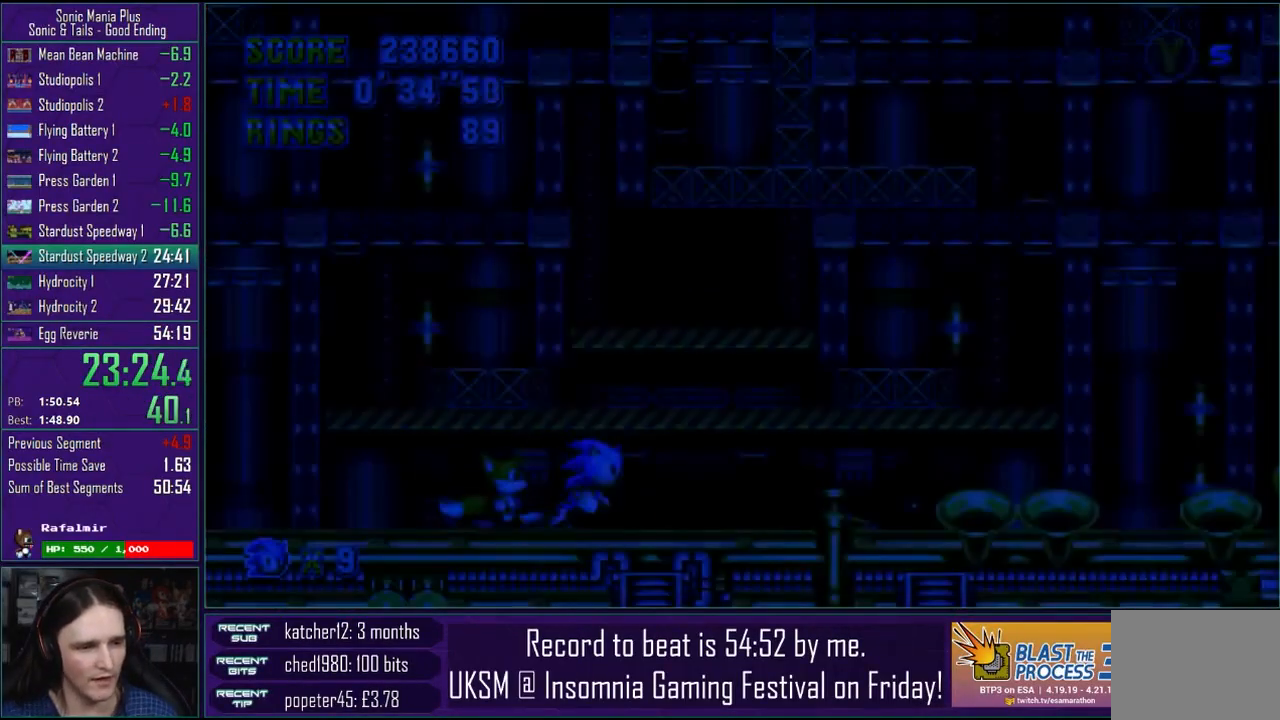
{"buttons": [], "left_stick": "right", "right_stick": "center", "events": []}
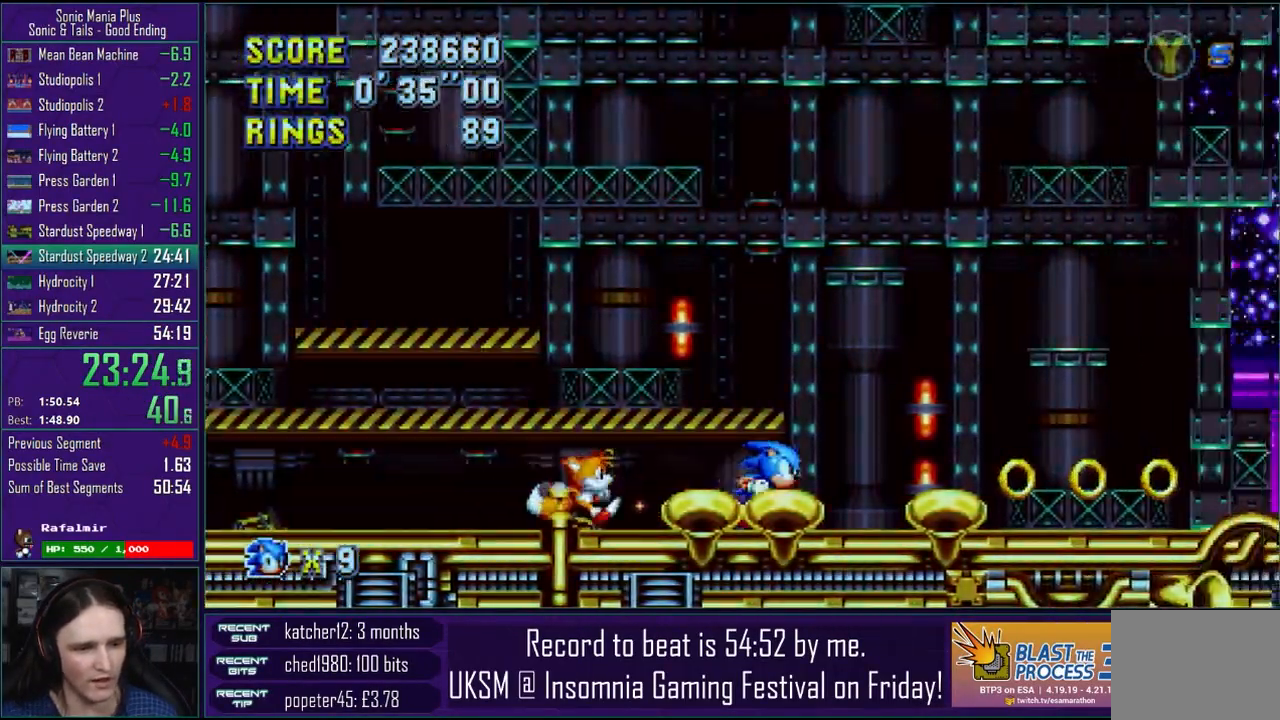
{"buttons": [], "left_stick": "right", "right_stick": "center", "events": []}
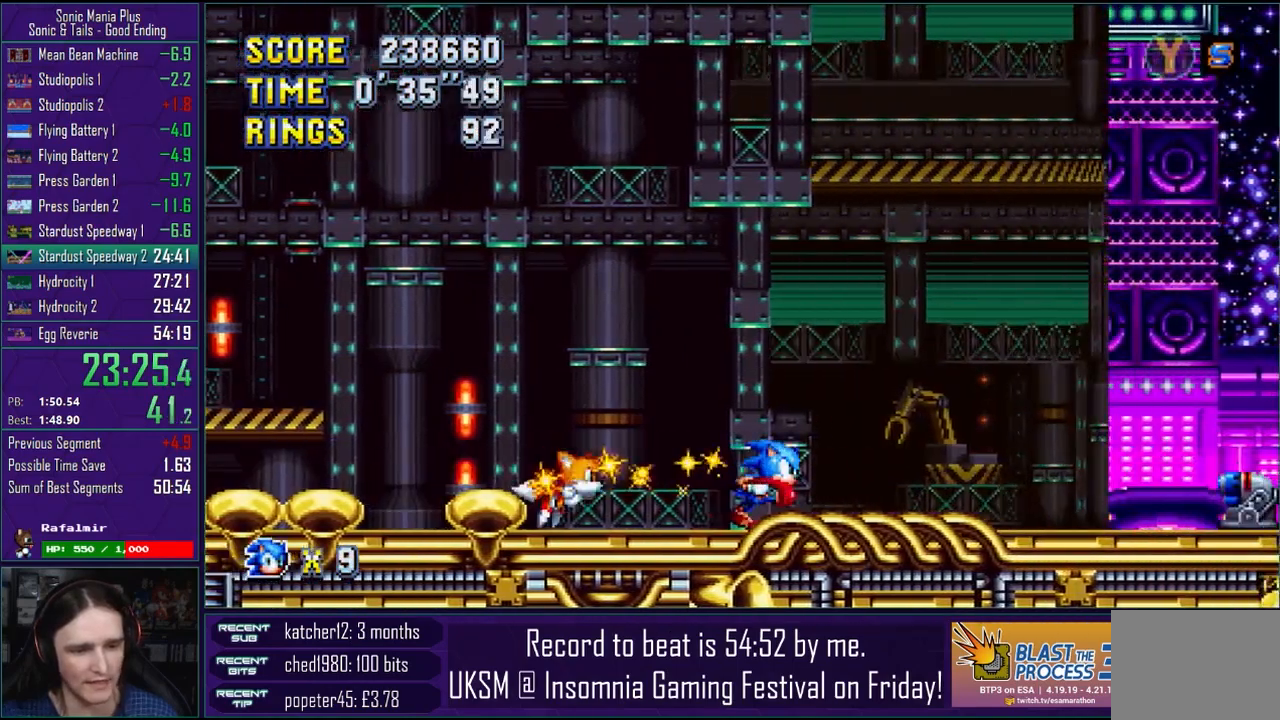
{"buttons": [], "left_stick": "down-right", "right_stick": "center", "events": [[367, "left_stick", "down-right"]]}
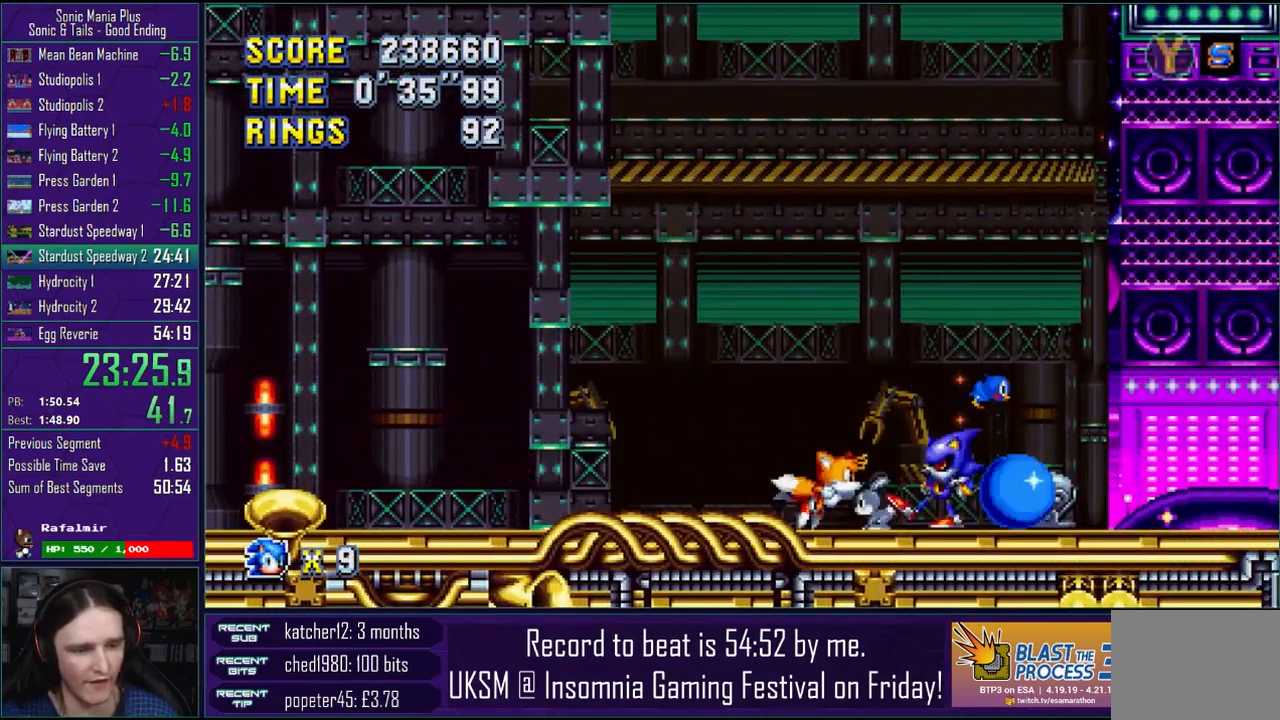
{"buttons": [], "left_stick": "left", "right_stick": "center", "events": [[200, "left_stick", "left"], [300, "CROSS", "down"], [350, "CROSS", "up"]]}
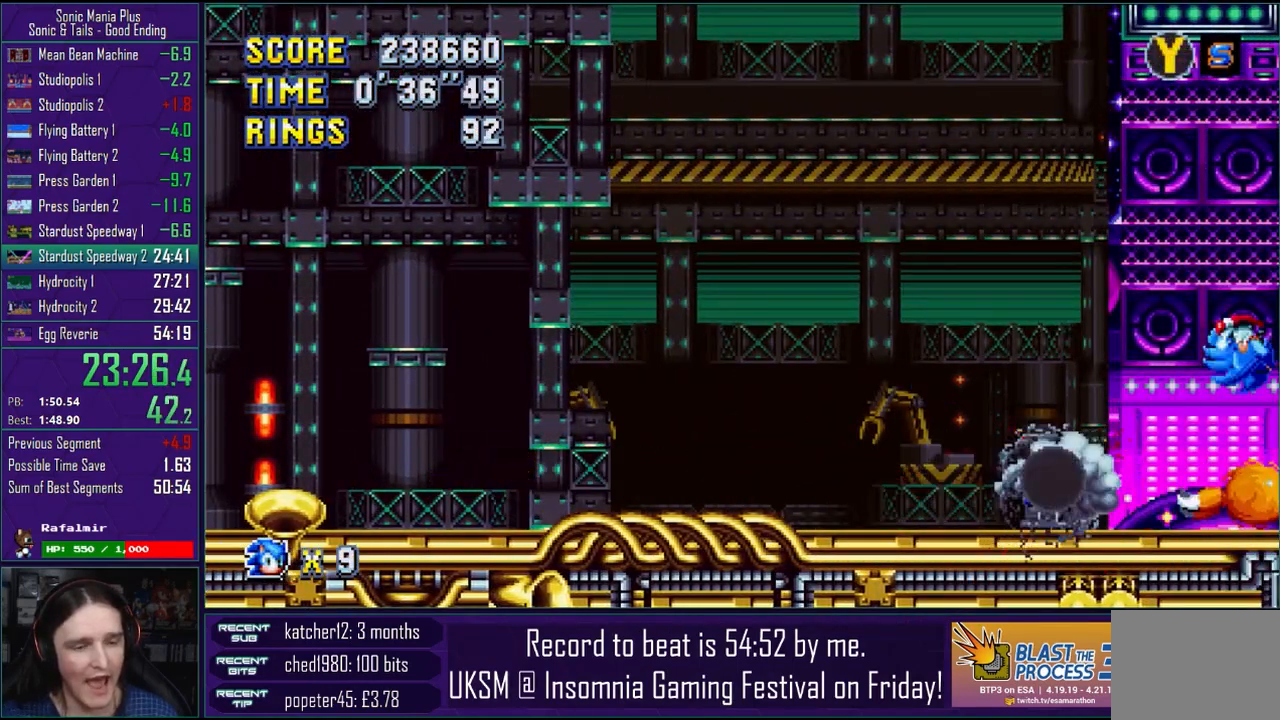
{"buttons": [], "left_stick": "left", "right_stick": "center", "events": [[33, "CROSS", "down"], [117, "CROSS", "up"]]}
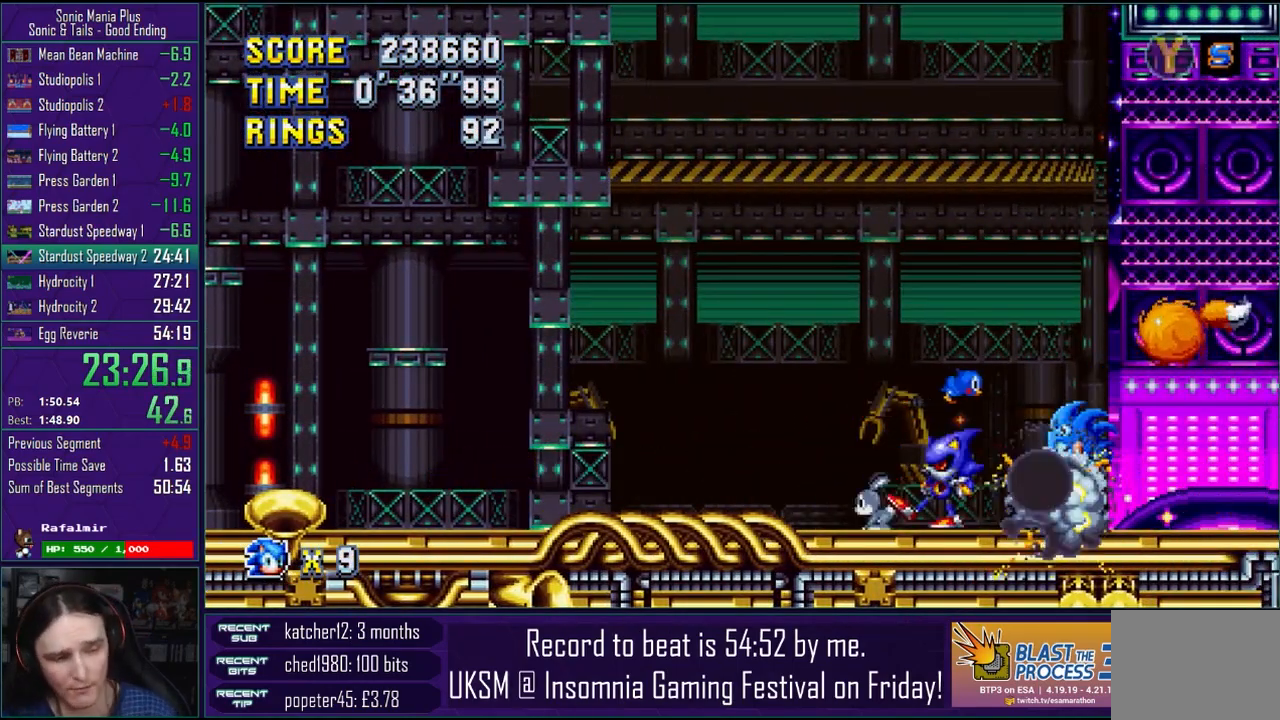
{"buttons": [], "left_stick": "center", "right_stick": "center", "events": [[350, "left_stick", "center"]]}
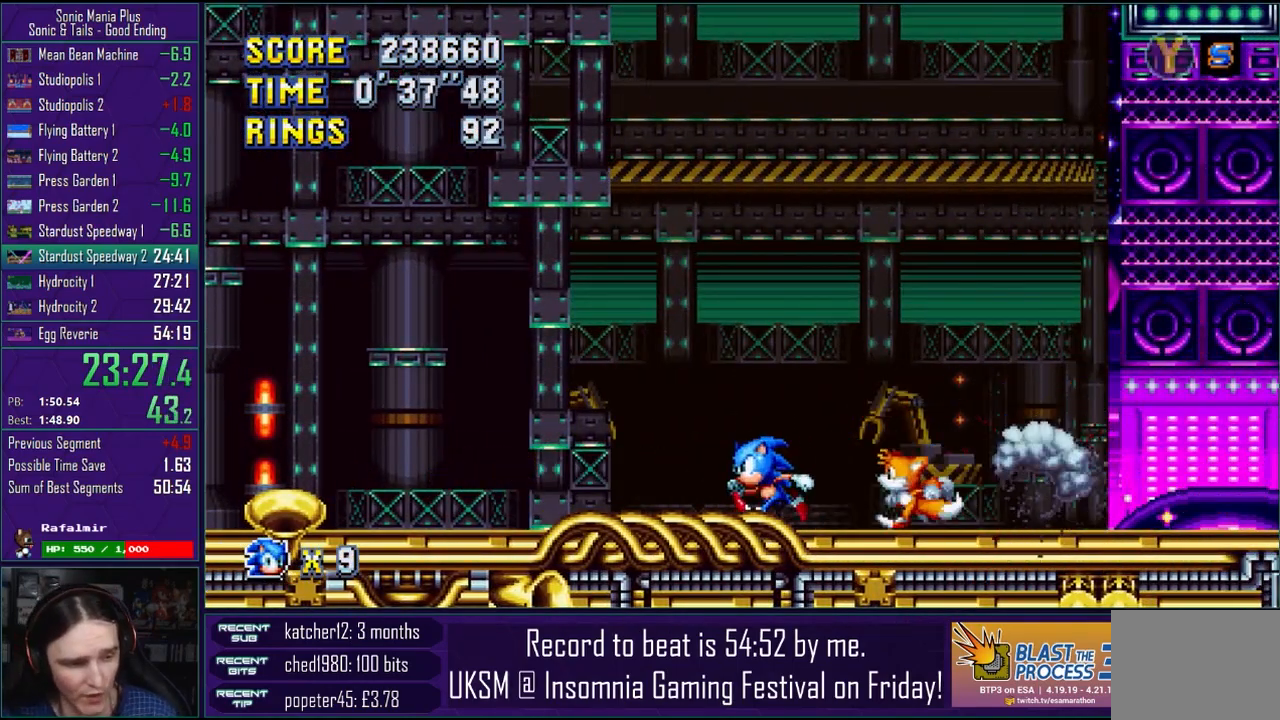
{"buttons": [], "left_stick": "center", "right_stick": "center", "events": [[167, "left_stick", "right"], [433, "left_stick", "center"]]}
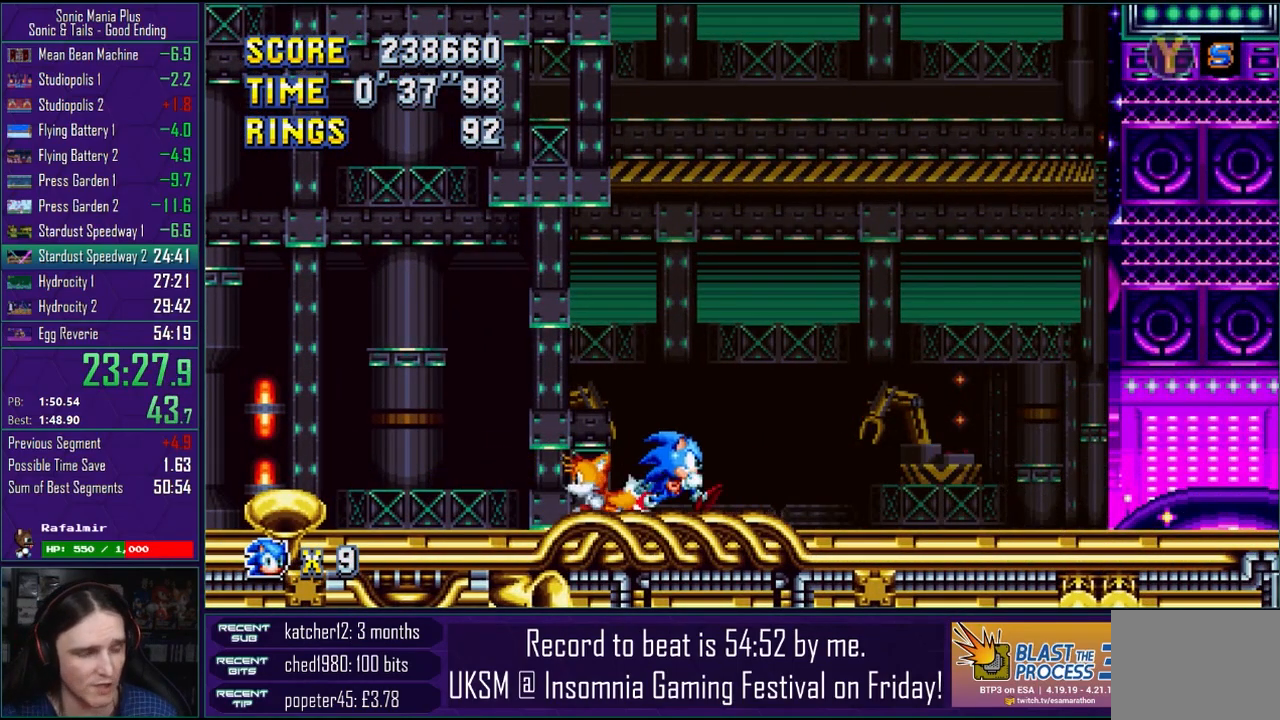
{"buttons": [], "left_stick": "center", "right_stick": "center", "events": []}
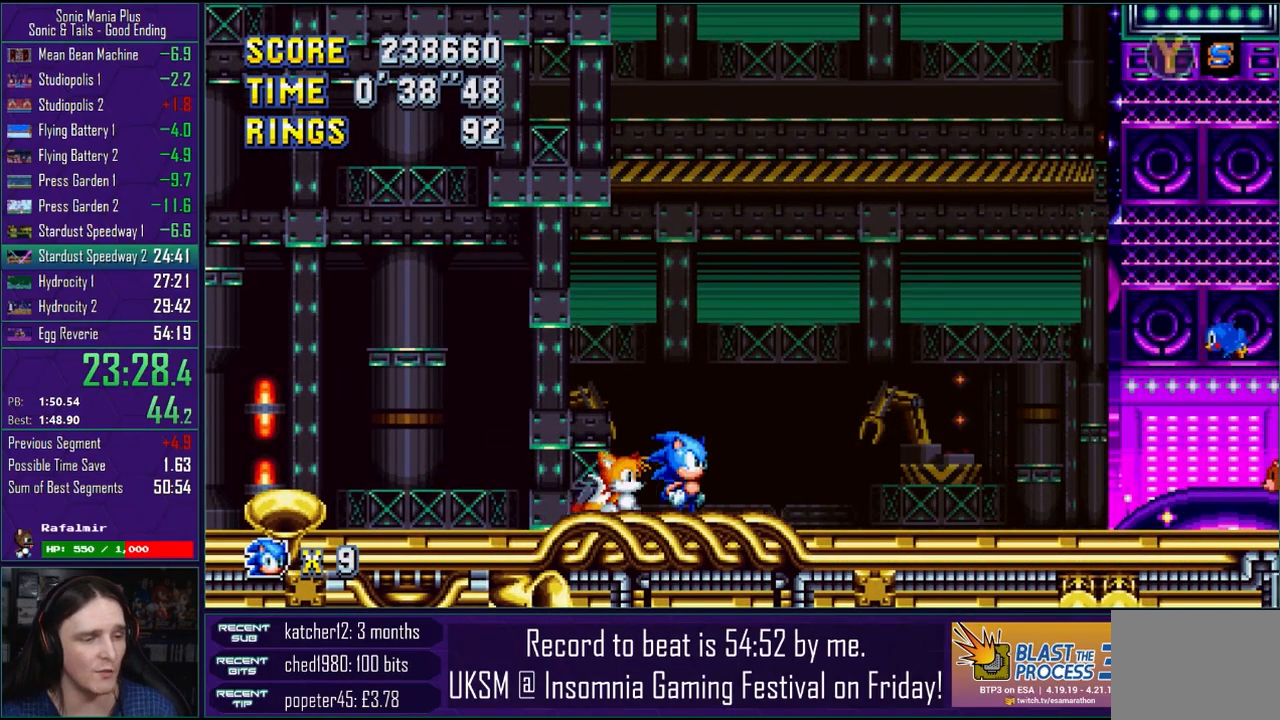
{"buttons": [], "left_stick": "center", "right_stick": "center", "events": []}
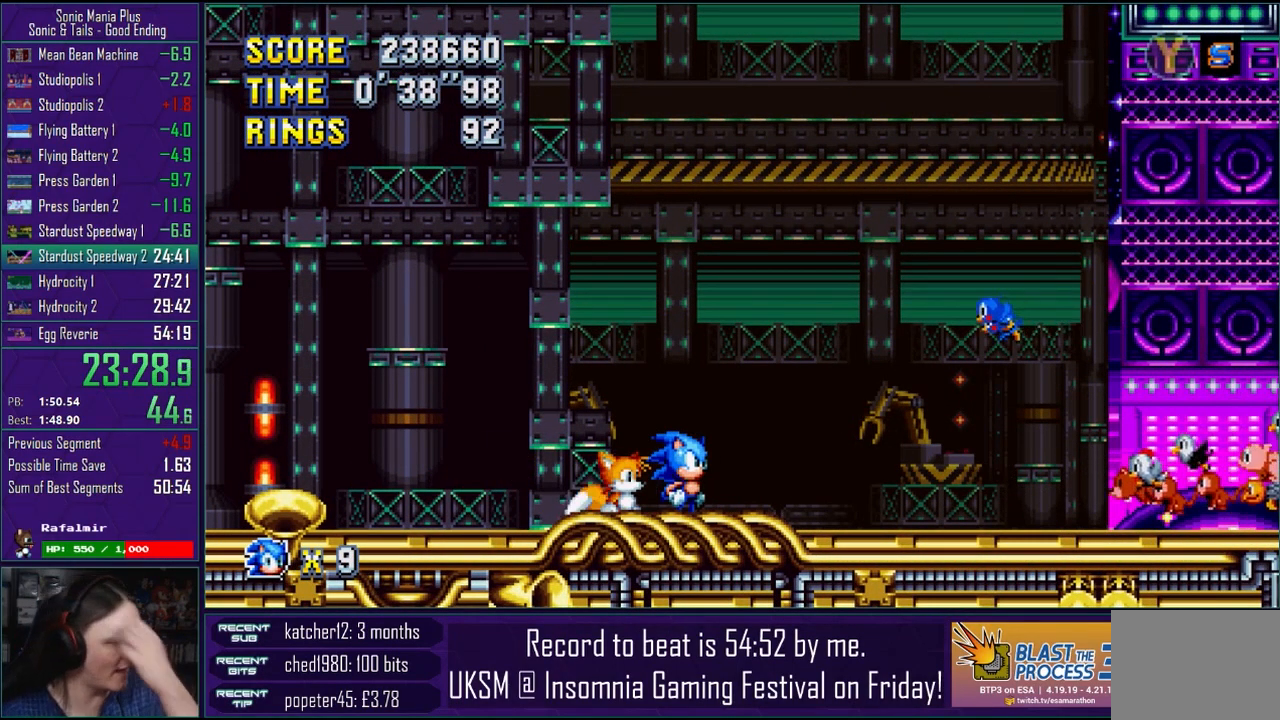
{"buttons": [], "left_stick": "center", "right_stick": "center", "events": []}
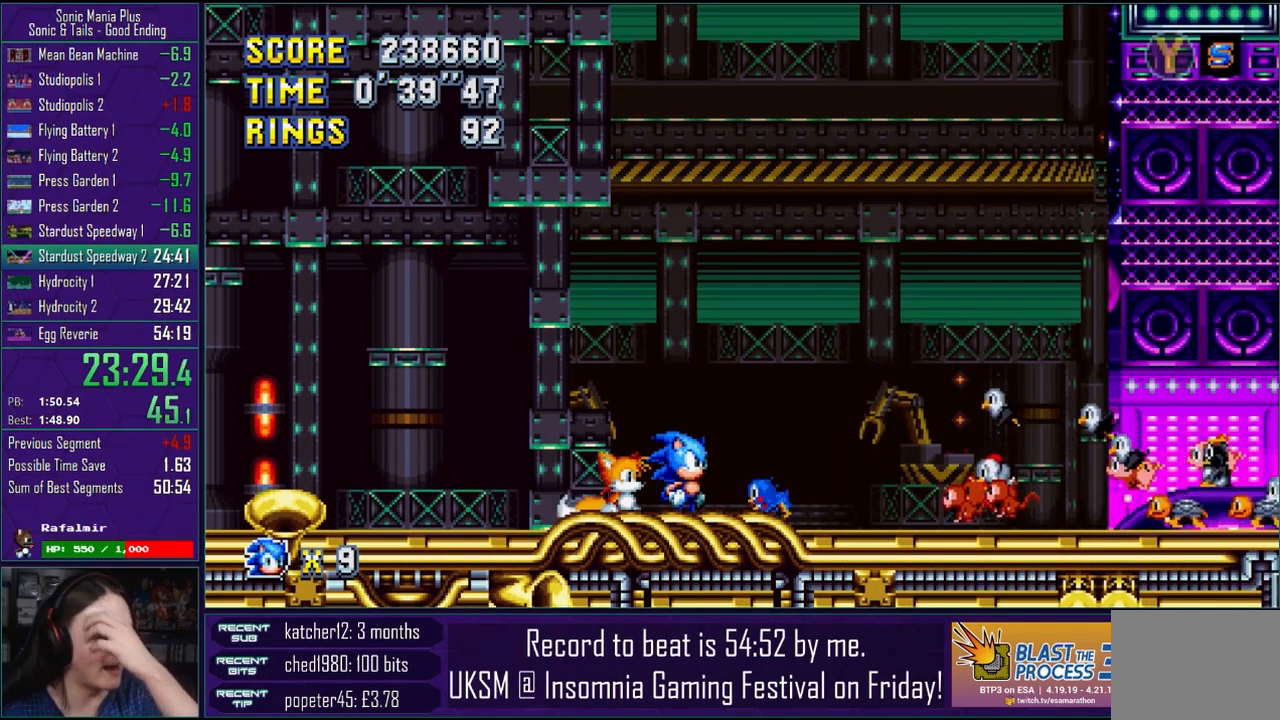
{"buttons": [], "left_stick": "center", "right_stick": "center", "events": []}
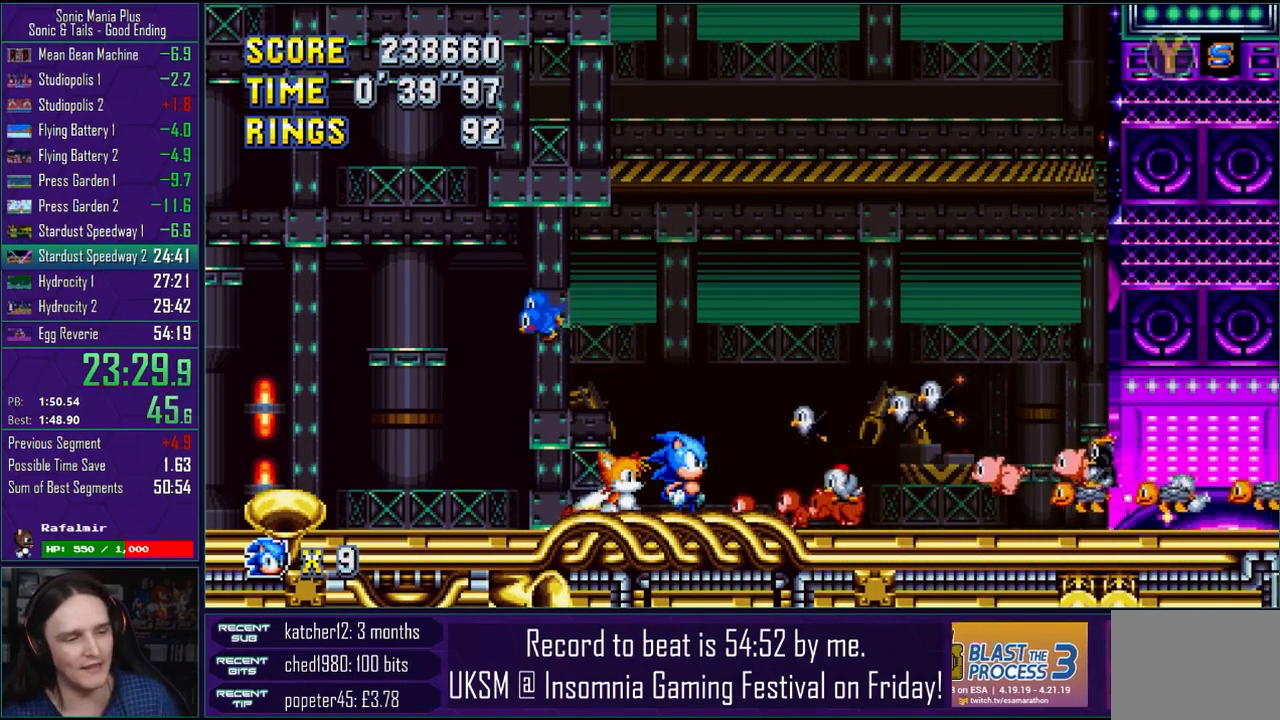
{"buttons": [], "left_stick": "center", "right_stick": "center", "events": []}
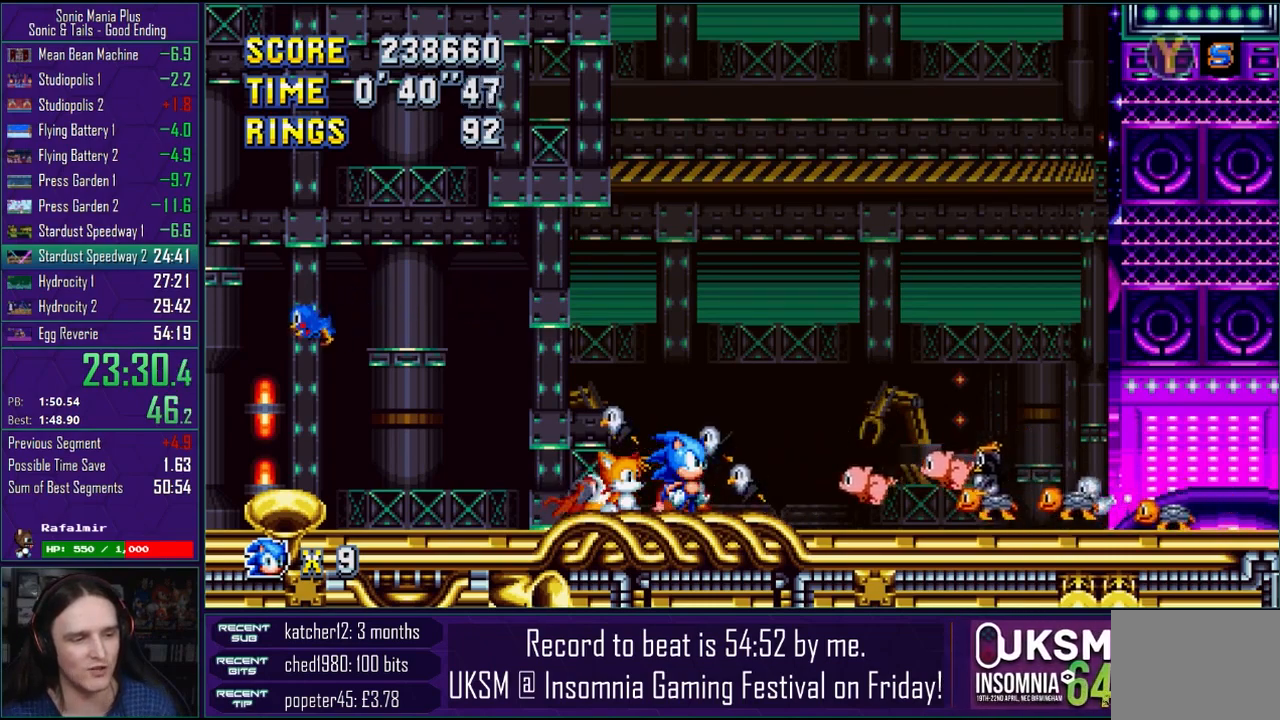
{"buttons": [], "left_stick": "center", "right_stick": "center", "events": []}
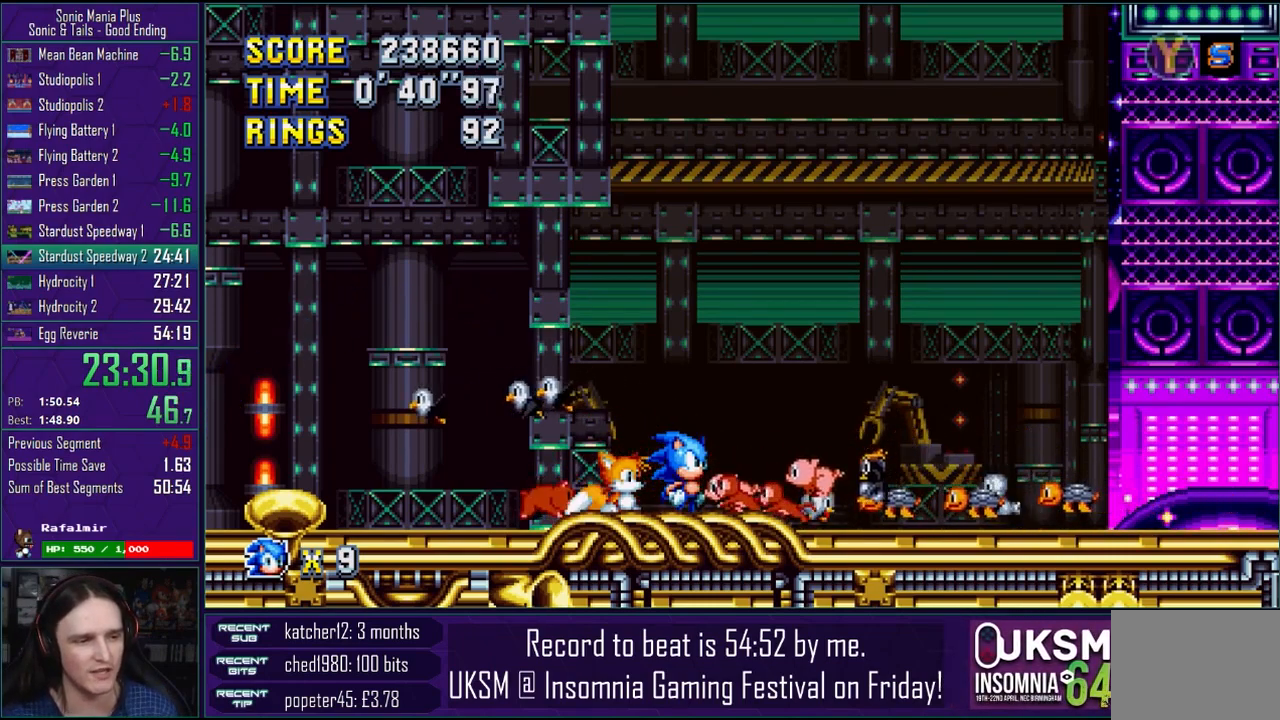
{"buttons": [], "left_stick": "center", "right_stick": "center", "events": []}
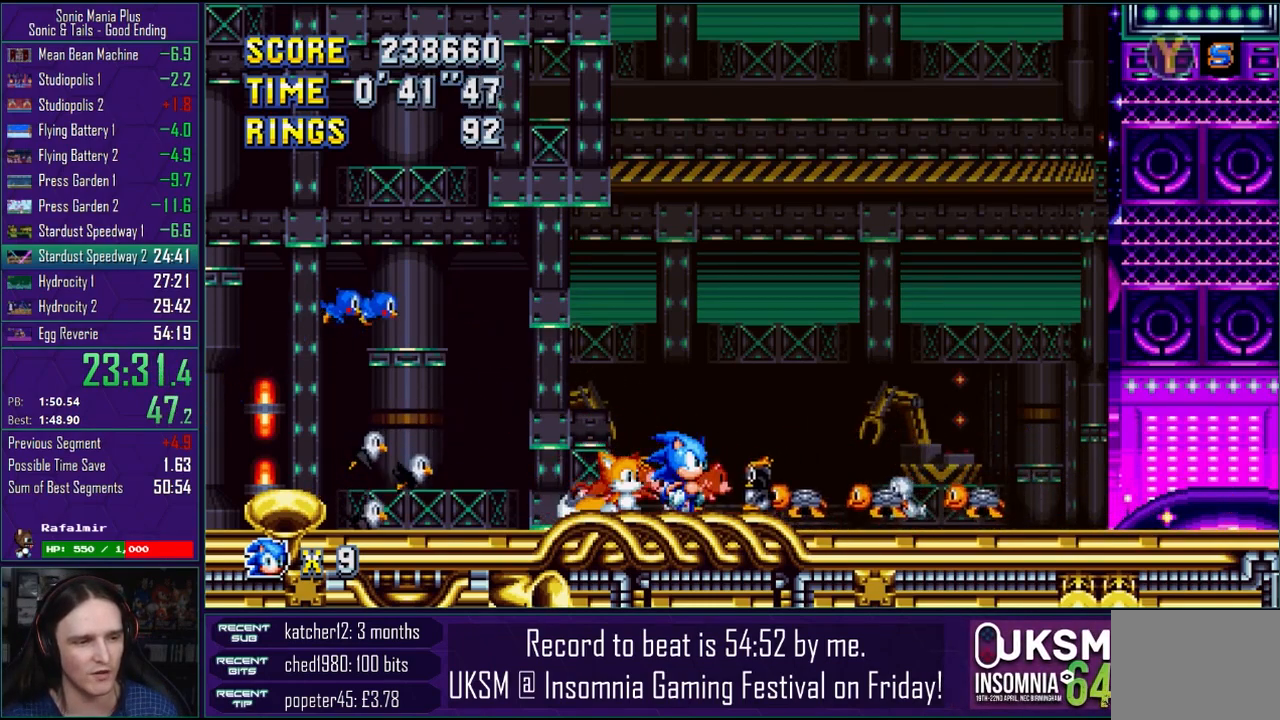
{"buttons": ["R2"], "left_stick": "center", "right_stick": "center", "events": [[300, "CROSS", "down"], [367, "CROSS", "up"], [433, "R2", "down"]]}
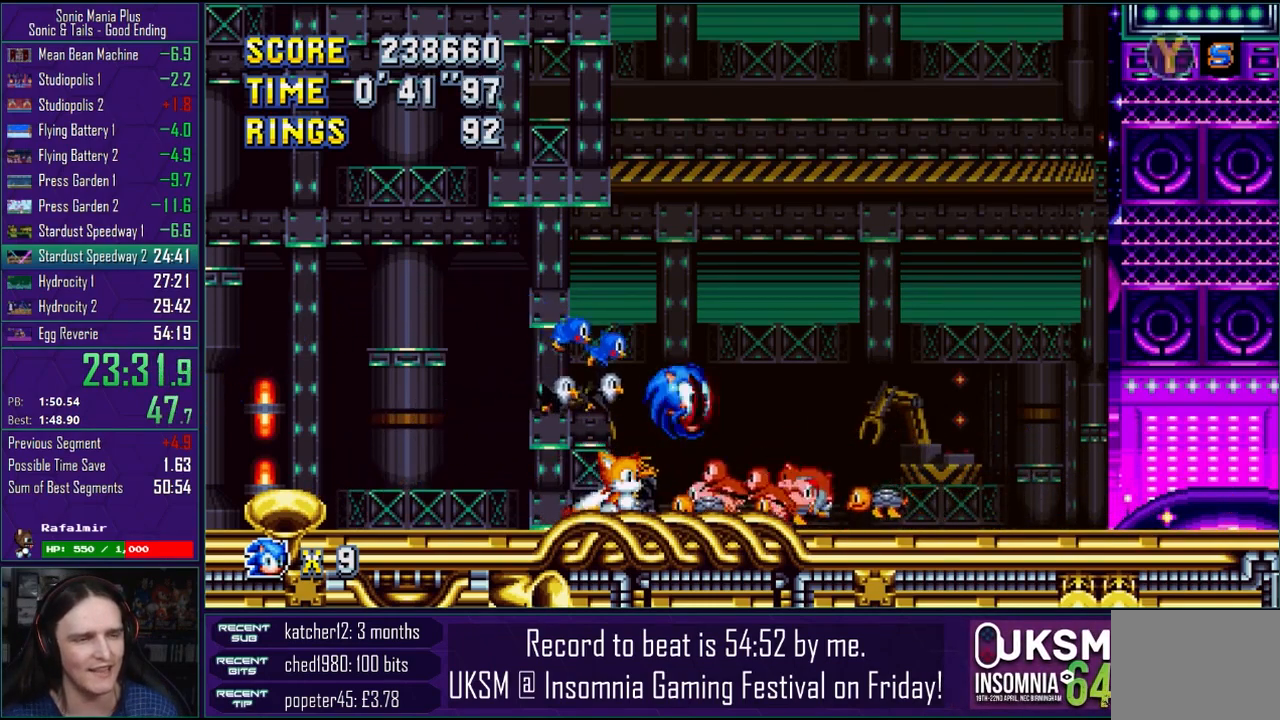
{"buttons": [], "left_stick": "center", "right_stick": "center", "events": [[33, "R2", "up"], [117, "R2", "down"], [200, "R2", "up"], [283, "R2", "down"], [367, "R2", "up"]]}